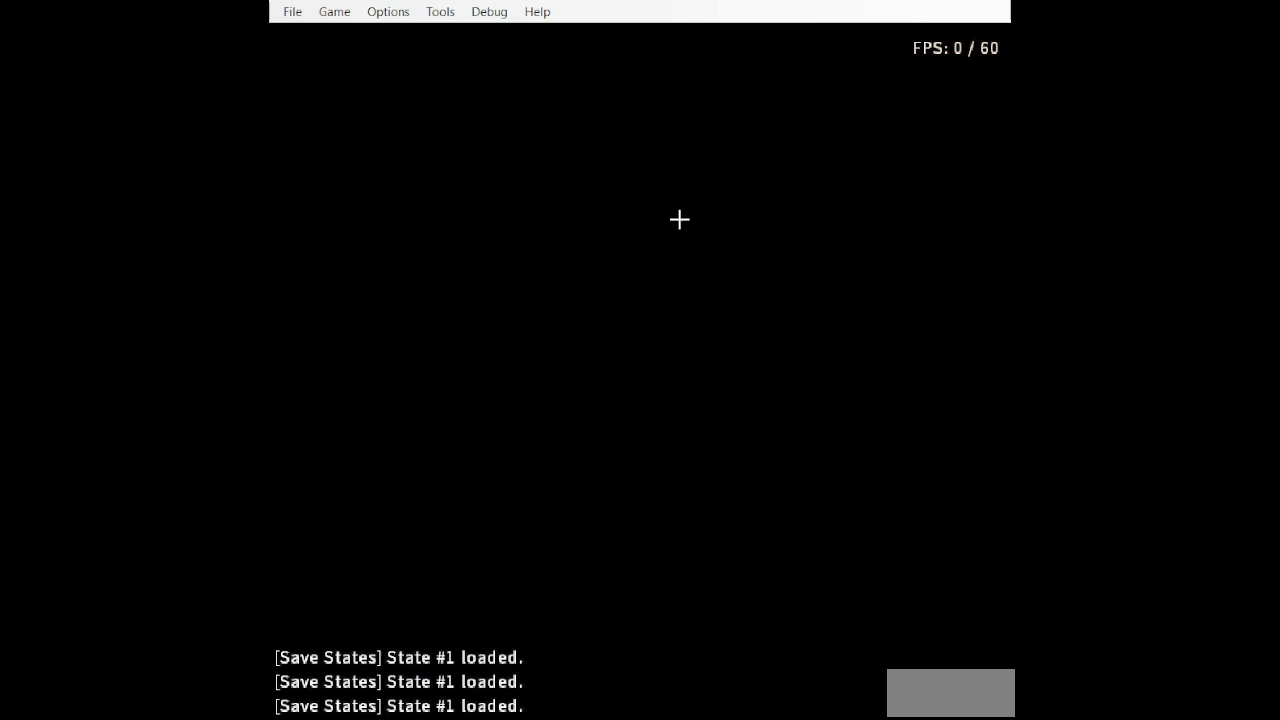
Gameplay with a controller (Nintendo layout); each line is a JSON object with the inputs held at the frame after it. "events" lists button and stick changes between this image and that frame as [ms after this image, input, new state], when the widget could be followed in between. Not read: L3 R3.
{"buttons": ["B", "DPAD_RIGHT"], "events": [[333, "DPAD_LEFT", "up"], [333, "DPAD_RIGHT", "down"]]}
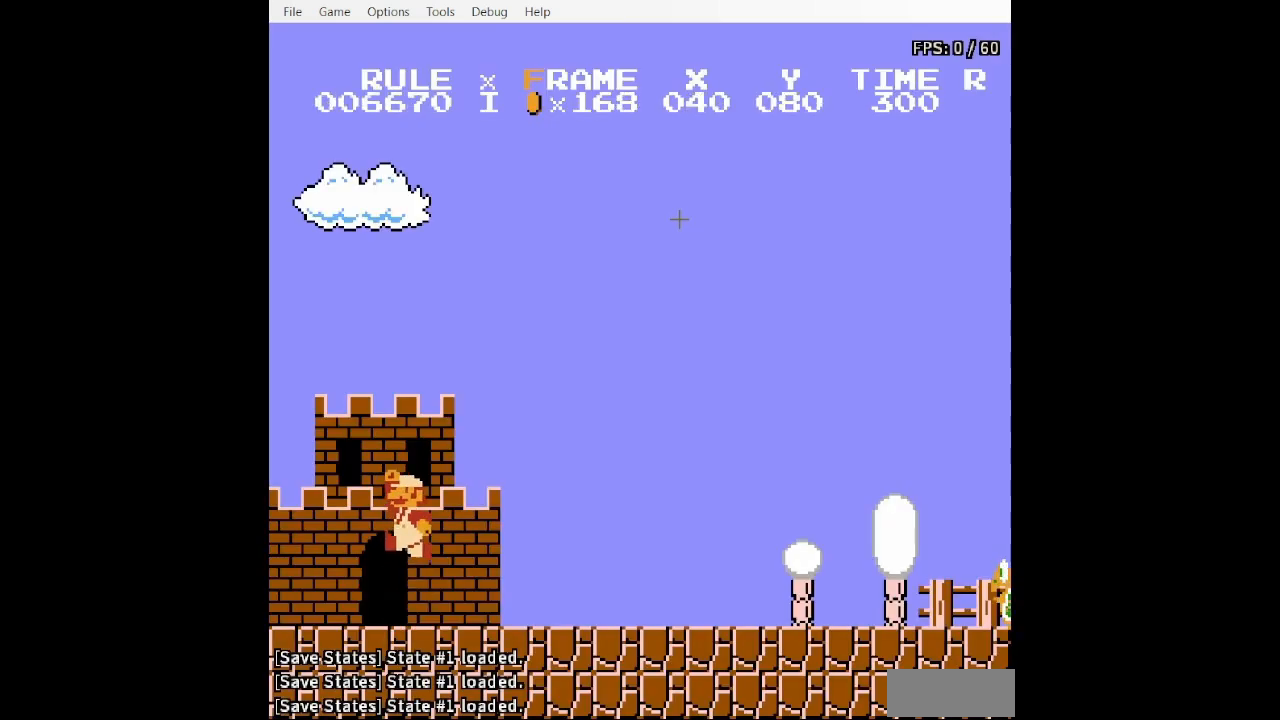
{"buttons": ["B", "DPAD_RIGHT"], "events": []}
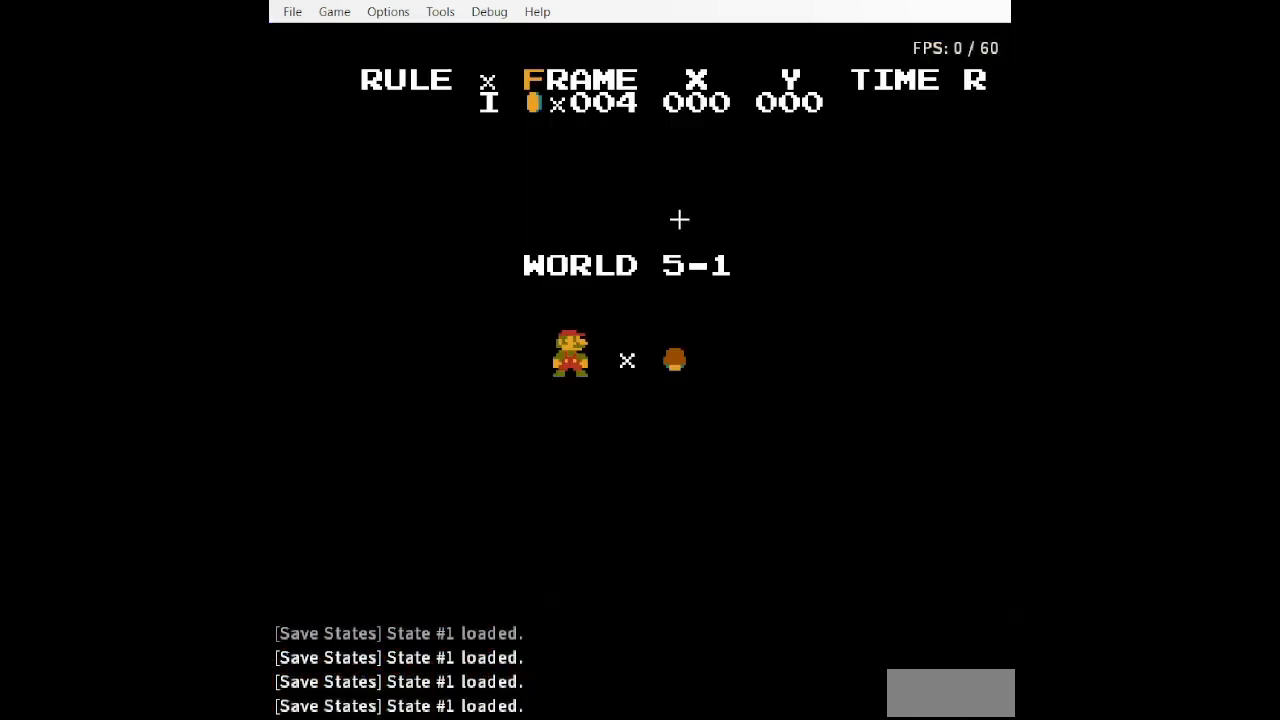
{"buttons": ["B", "DPAD_LEFT"], "events": [[33, "DPAD_LEFT", "down"], [33, "DPAD_RIGHT", "up"]]}
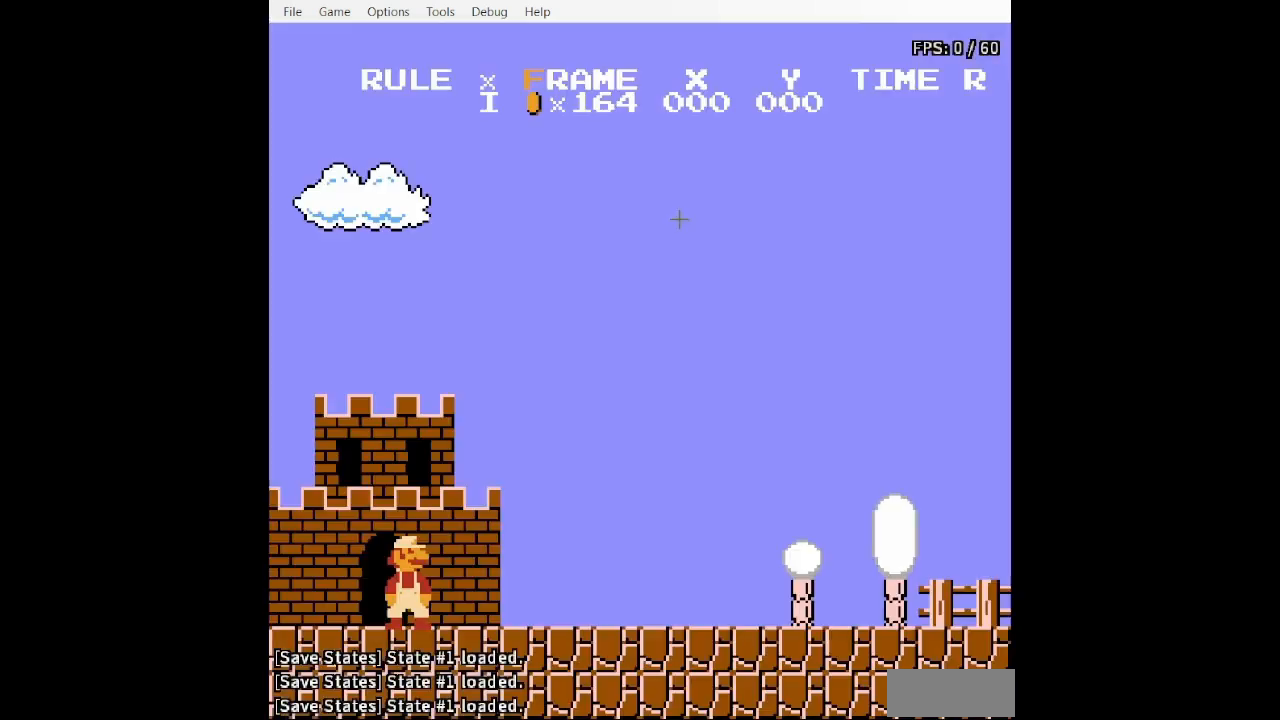
{"buttons": ["B", "DPAD_RIGHT"], "events": [[33, "A", "down"], [33, "DPAD_LEFT", "up"], [67, "A", "up"], [67, "DPAD_RIGHT", "down"]]}
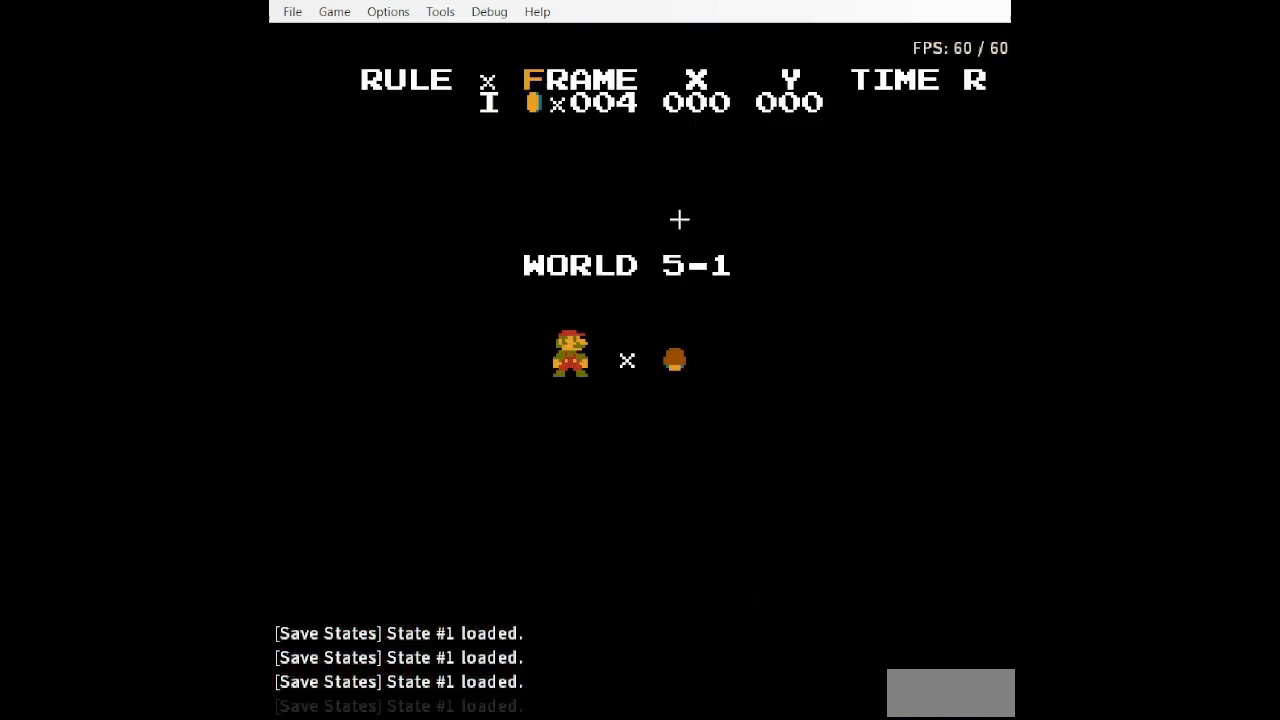
{"buttons": ["B", "DPAD_LEFT"], "events": [[233, "DPAD_LEFT", "down"], [233, "DPAD_RIGHT", "up"]]}
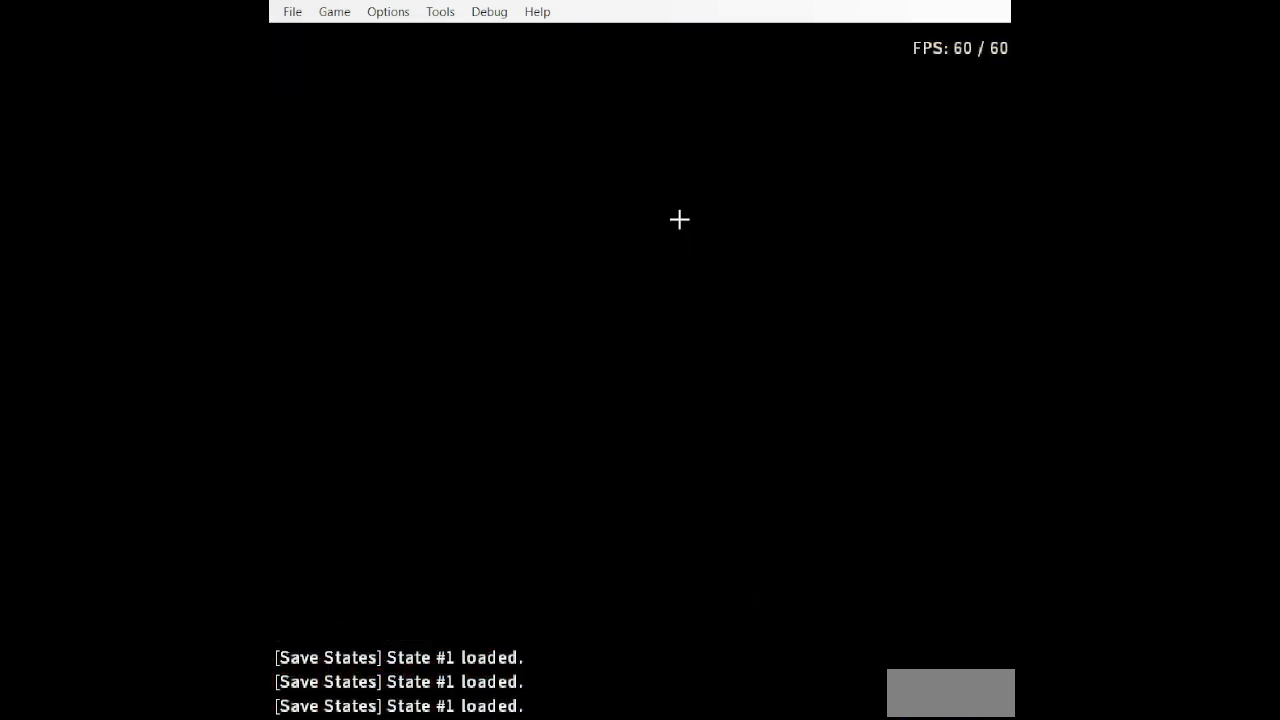
{"buttons": ["B", "DPAD_RIGHT"], "events": [[233, "DPAD_LEFT", "up"], [233, "DPAD_RIGHT", "down"]]}
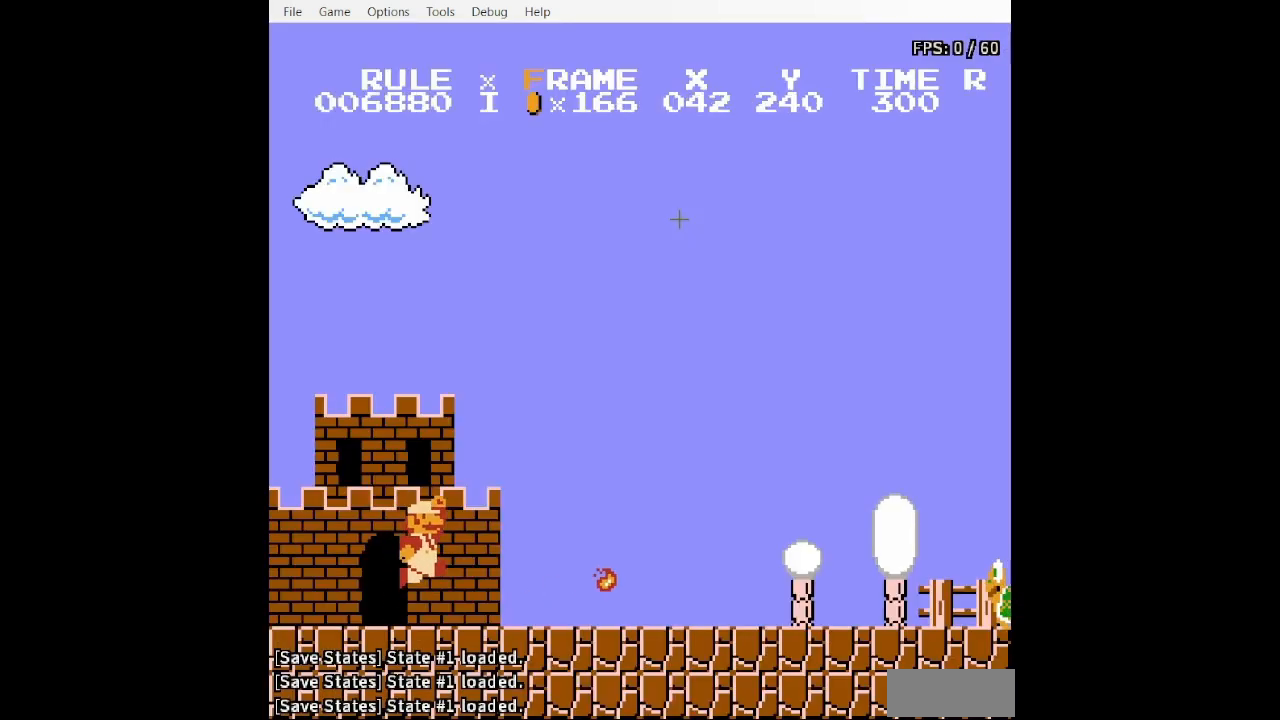
{"buttons": ["B", "DPAD_LEFT"], "events": [[333, "DPAD_RIGHT", "up"], [367, "DPAD_LEFT", "down"]]}
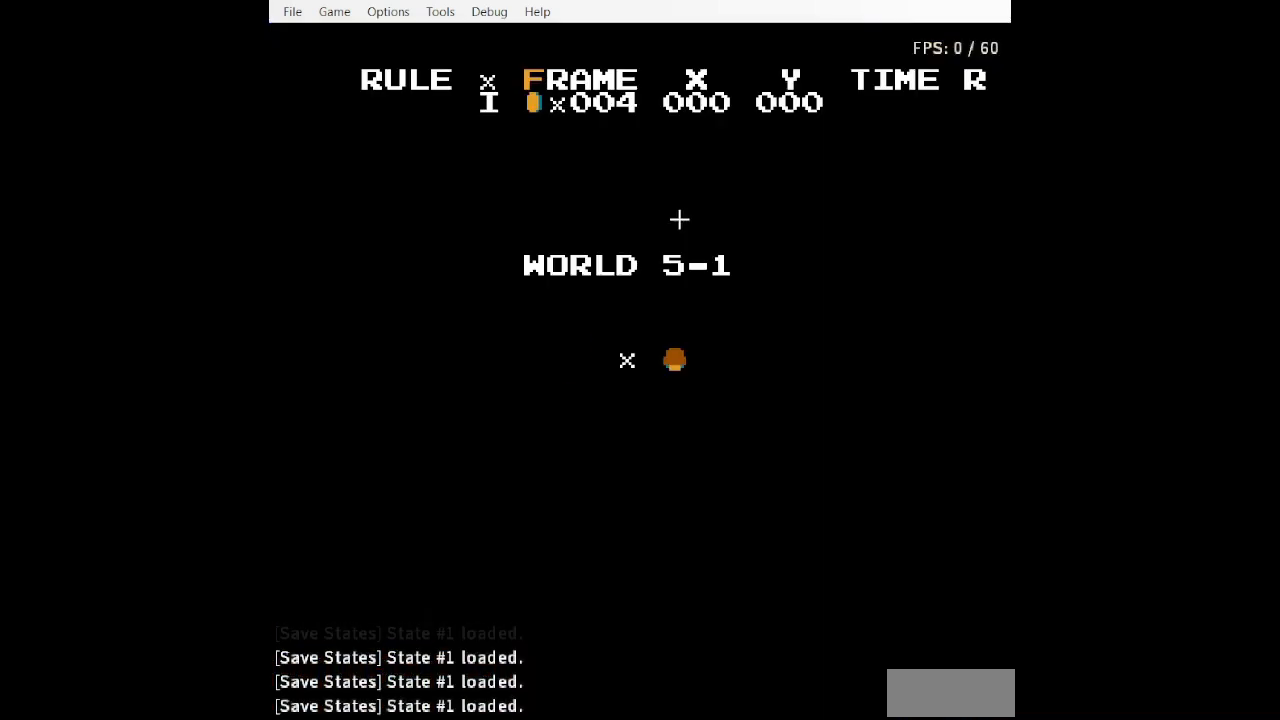
{"buttons": ["B", "DPAD_RIGHT"], "events": [[367, "DPAD_LEFT", "up"], [400, "DPAD_RIGHT", "down"]]}
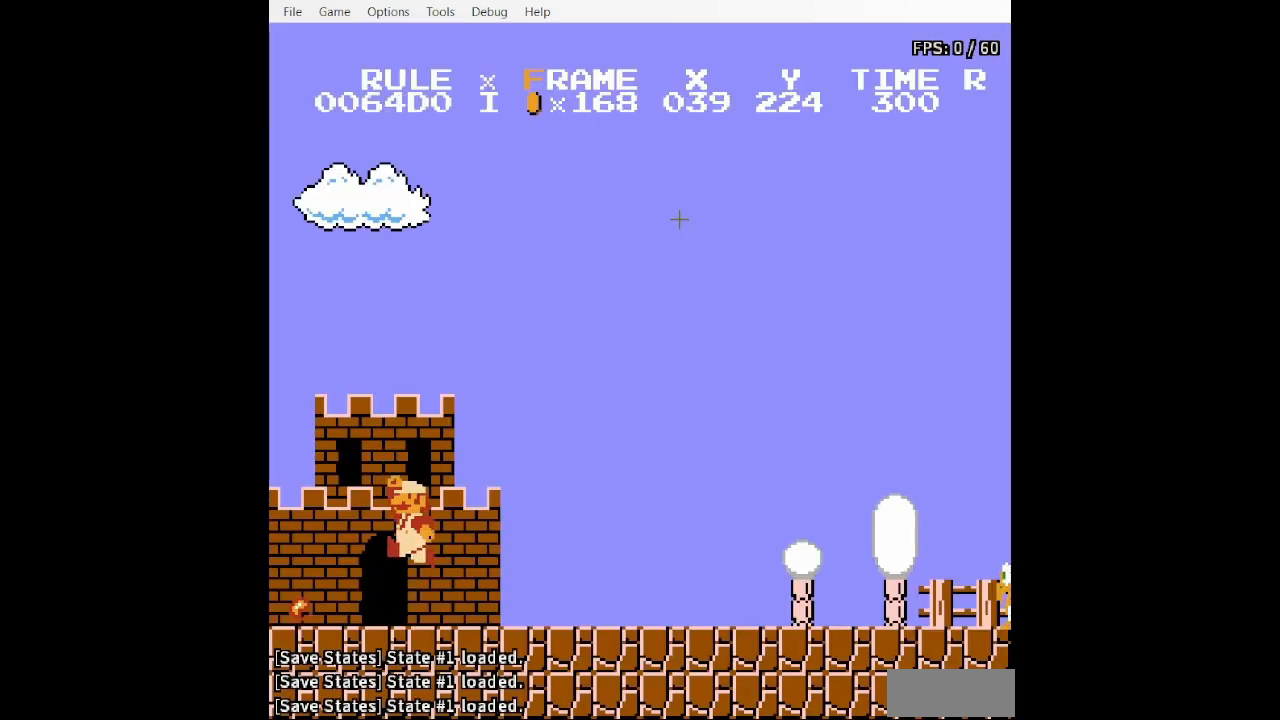
{"buttons": ["B", "DPAD_RIGHT"], "events": []}
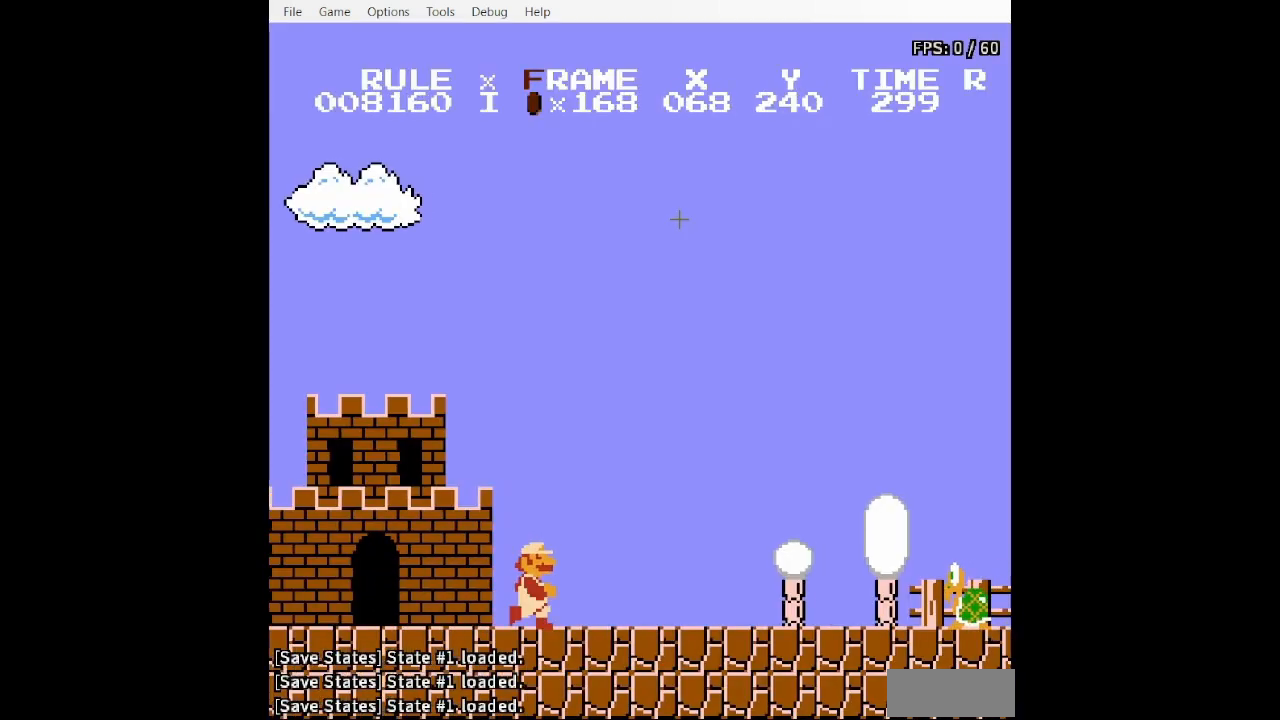
{"buttons": ["A", "B", "DPAD_RIGHT"], "events": [[433, "A", "down"]]}
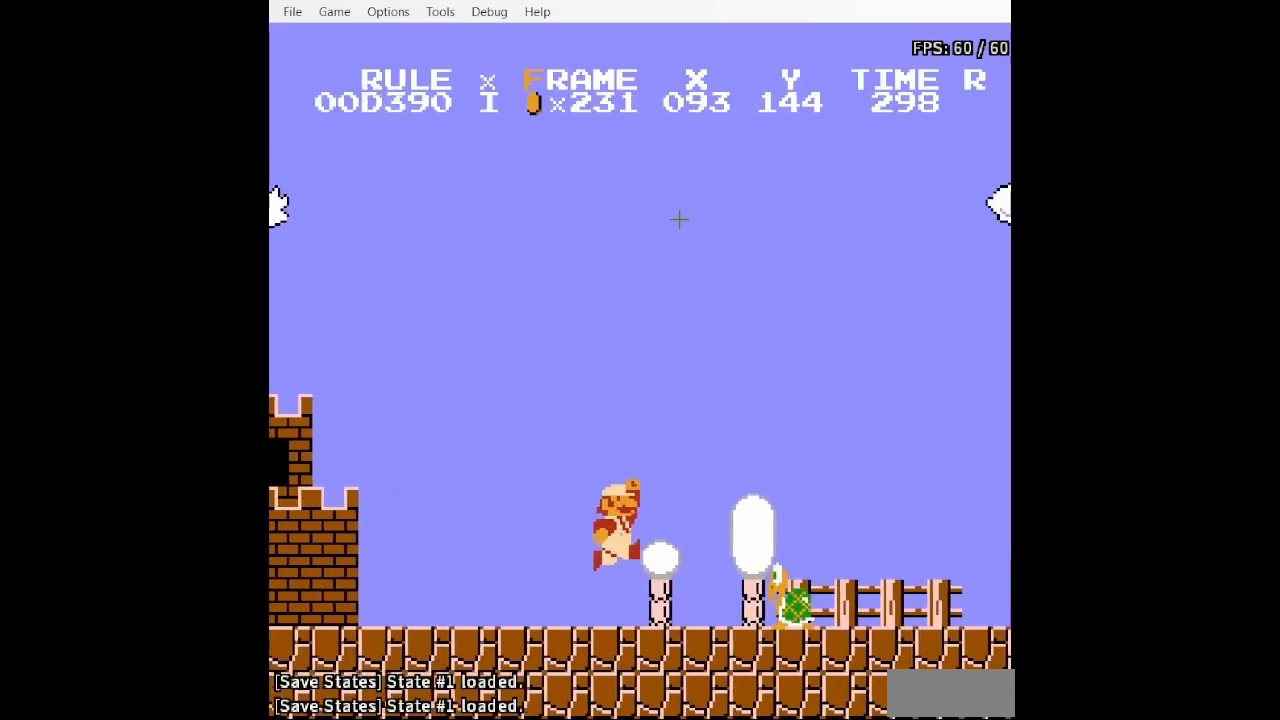
{"buttons": ["B", "DPAD_RIGHT"], "events": [[100, "A", "up"]]}
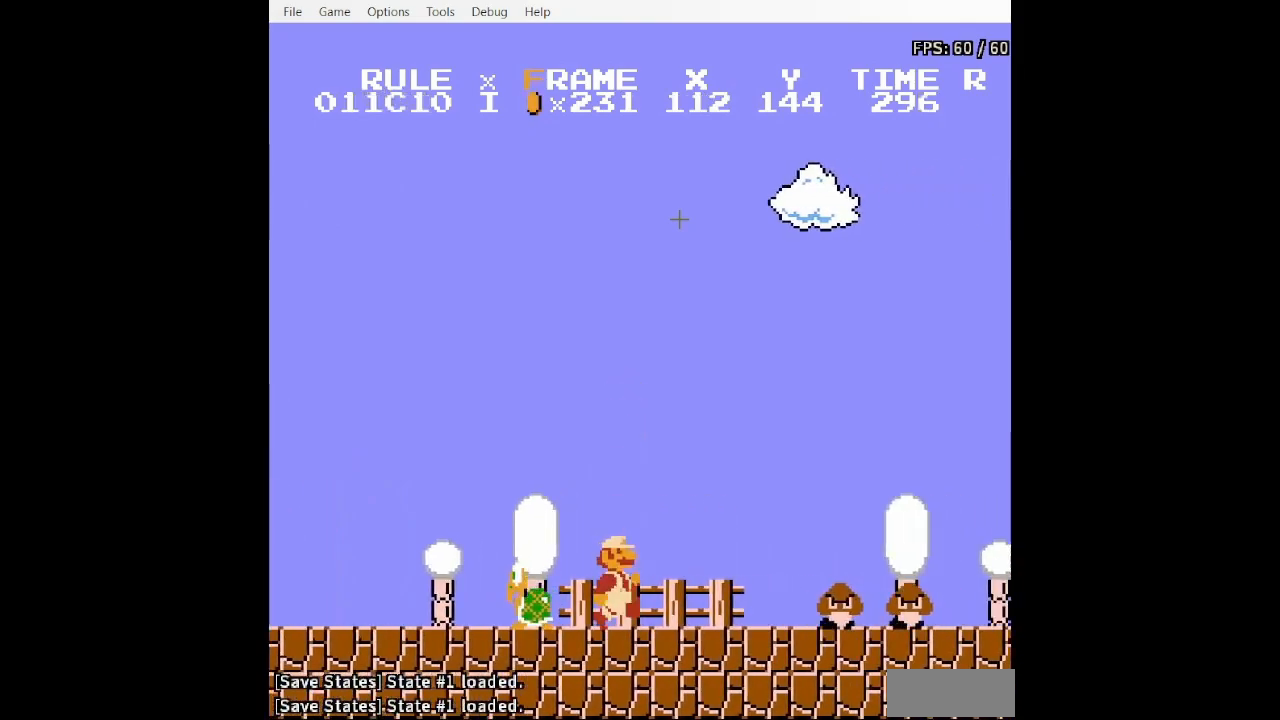
{"buttons": ["B", "DPAD_RIGHT"], "events": [[100, "A", "down"], [367, "A", "up"]]}
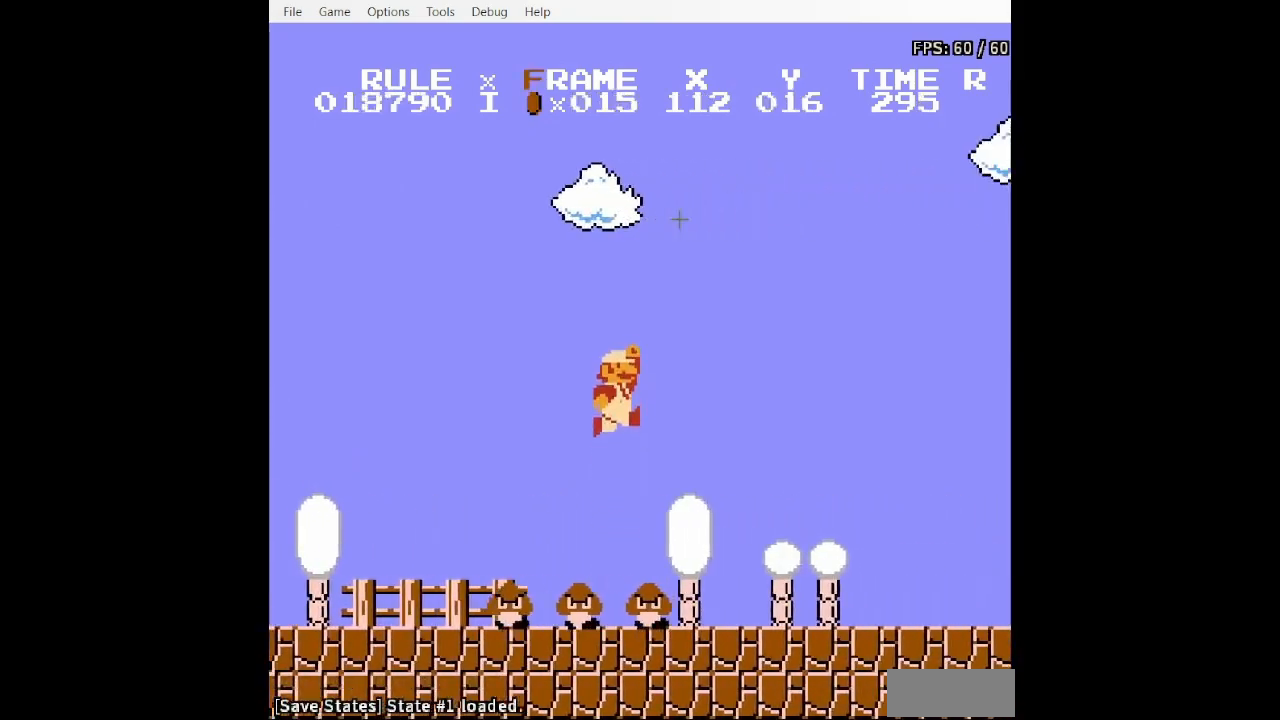
{"buttons": ["B", "DPAD_RIGHT"], "events": []}
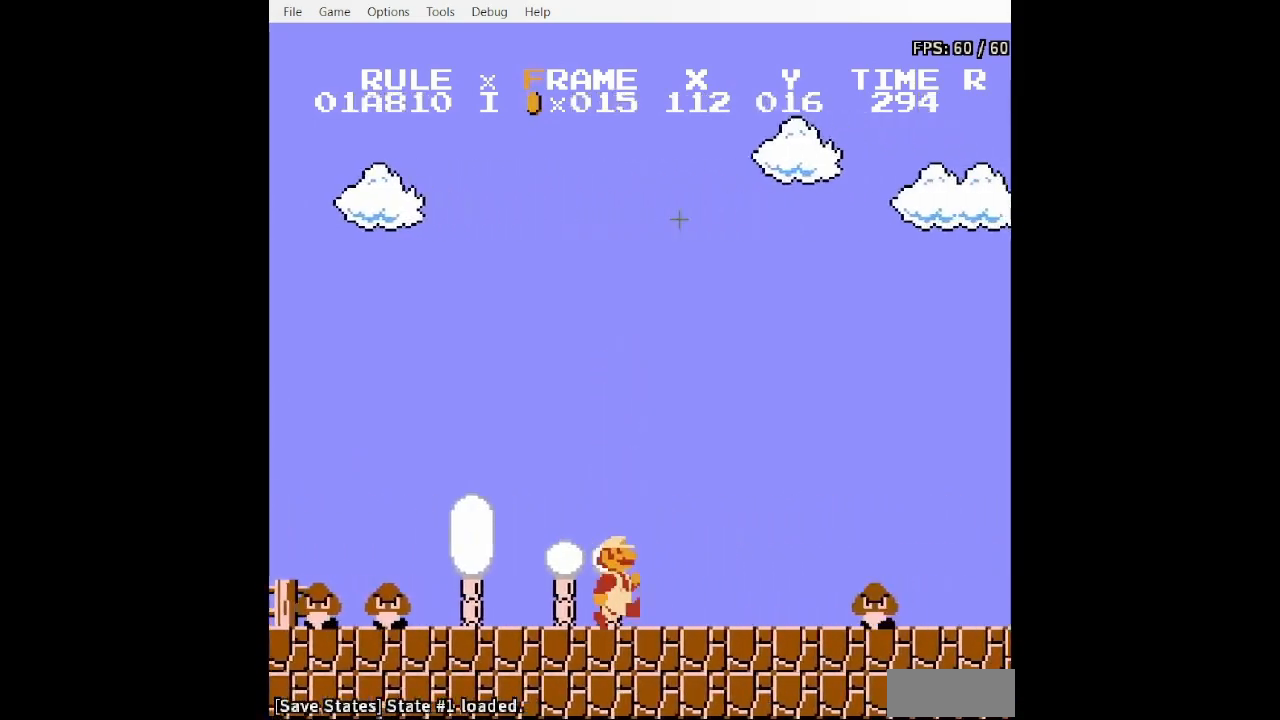
{"buttons": ["B", "DPAD_RIGHT"], "events": [[233, "A", "down"], [333, "A", "up"]]}
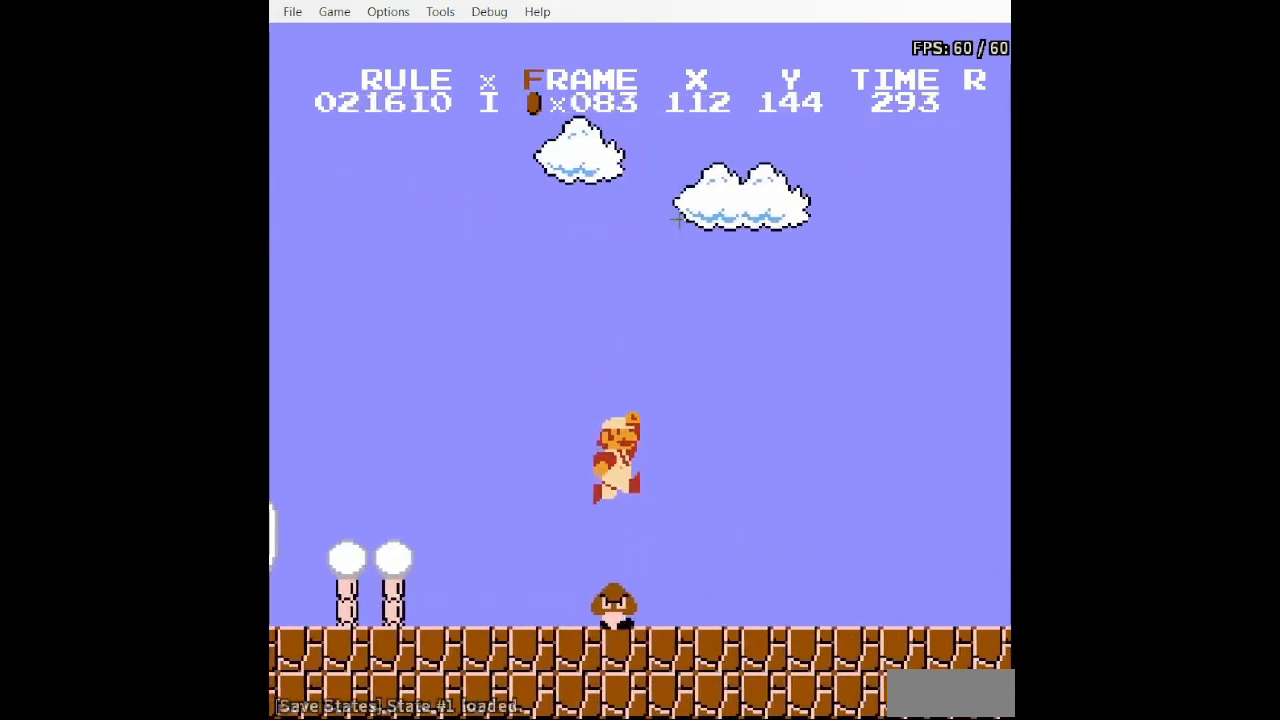
{"buttons": ["B", "DPAD_RIGHT"], "events": [[233, "A", "down"], [267, "A", "up"]]}
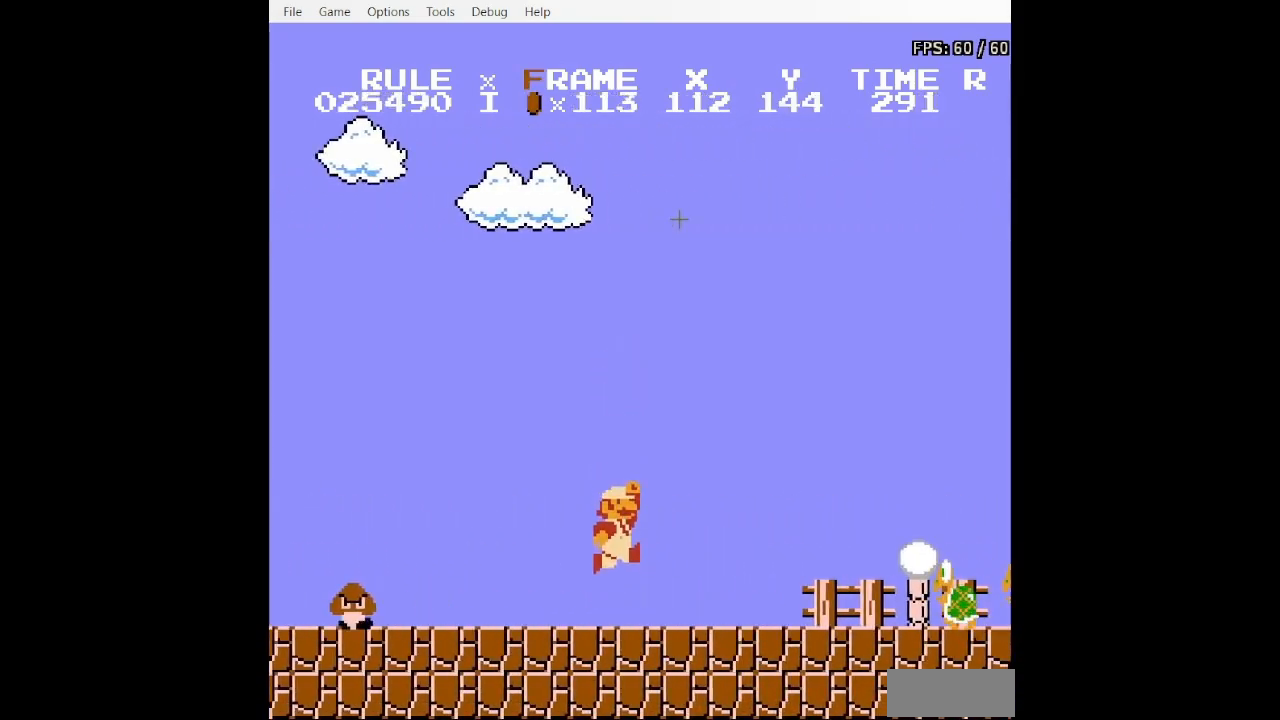
{"buttons": ["A", "DPAD_RIGHT"], "events": [[467, "A", "down"], [500, "B", "up"]]}
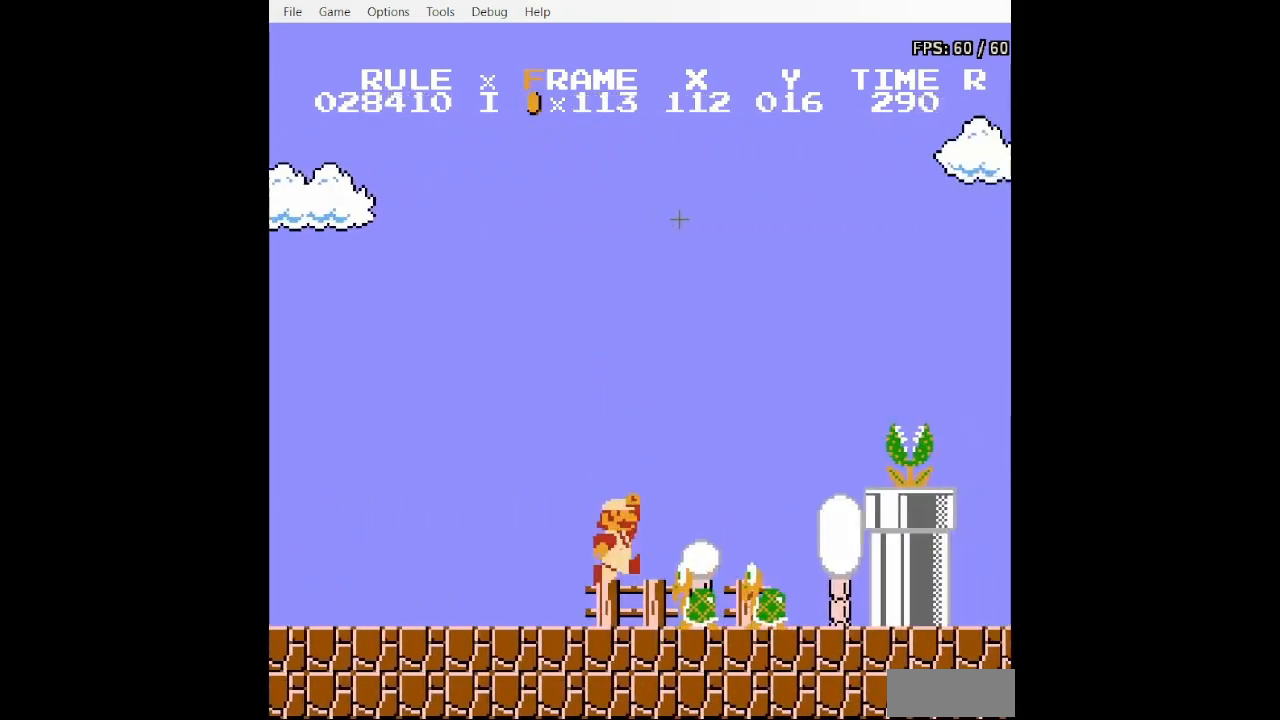
{"buttons": ["B", "DPAD_RIGHT"], "events": [[300, "B", "down"], [367, "A", "up"]]}
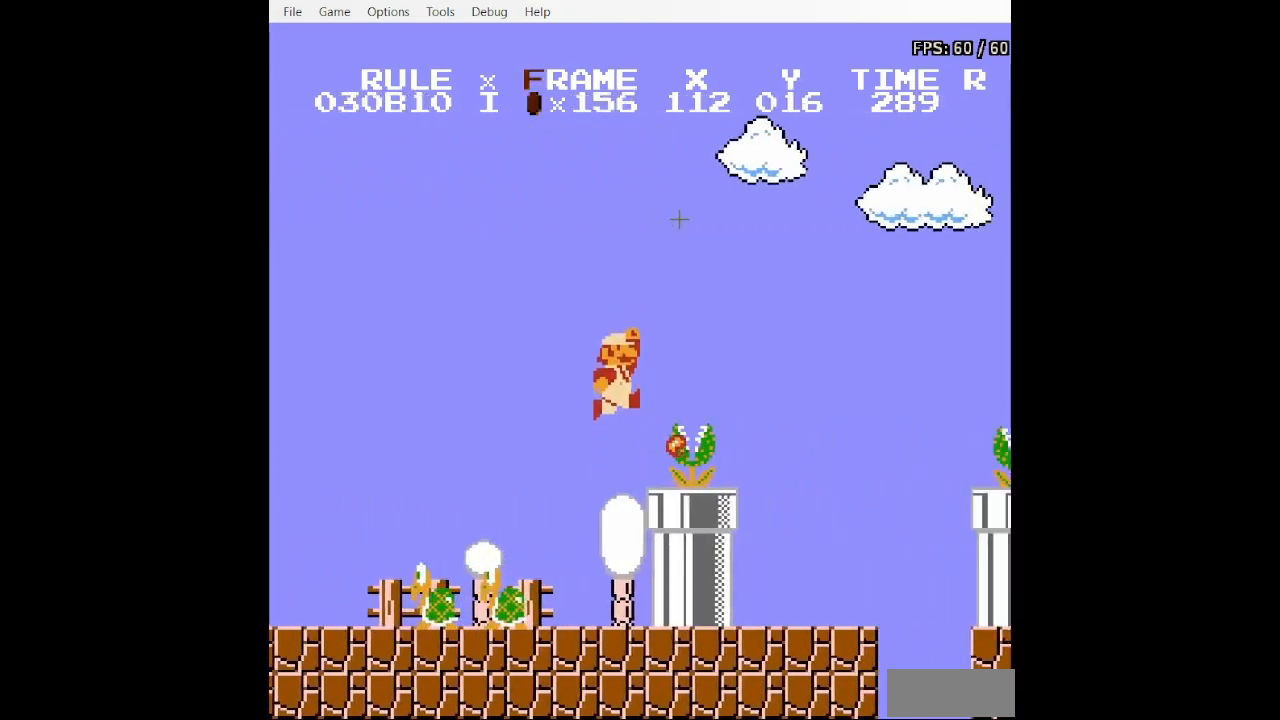
{"buttons": ["A", "B", "DPAD_RIGHT"], "events": [[200, "A", "down"], [233, "B", "up"], [367, "B", "down"]]}
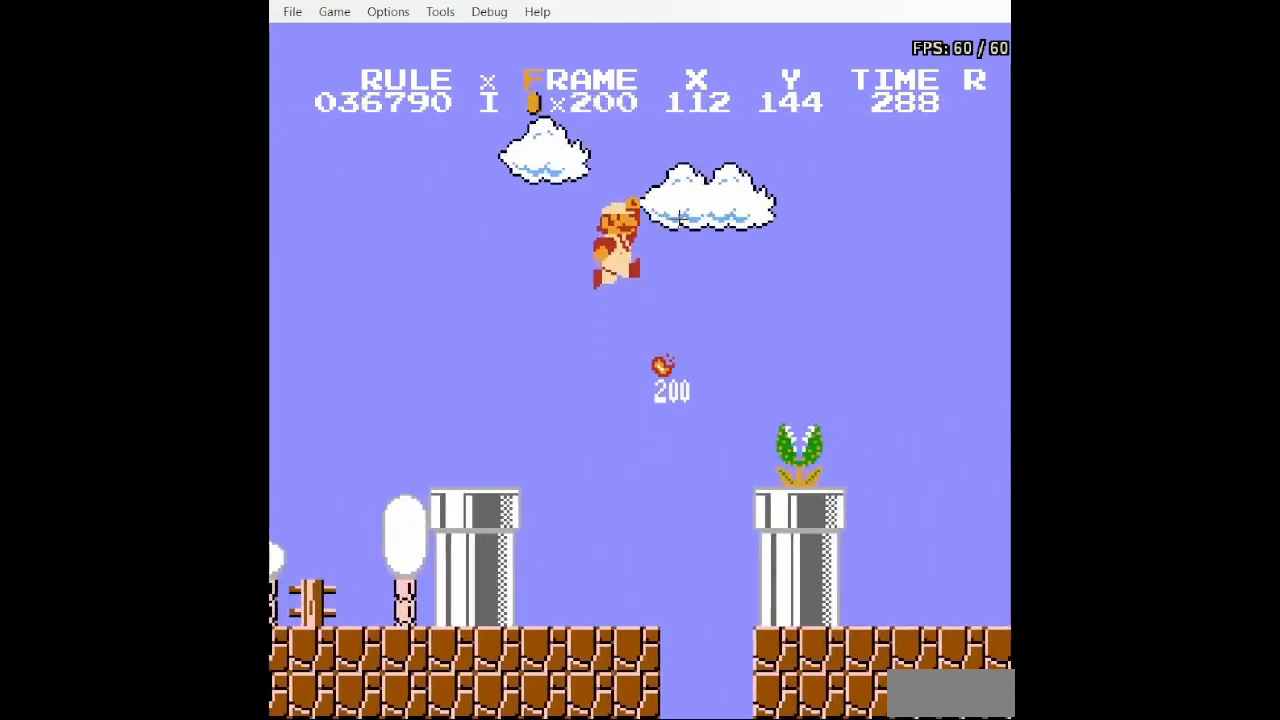
{"buttons": ["B", "DPAD_RIGHT"], "events": [[100, "A", "up"]]}
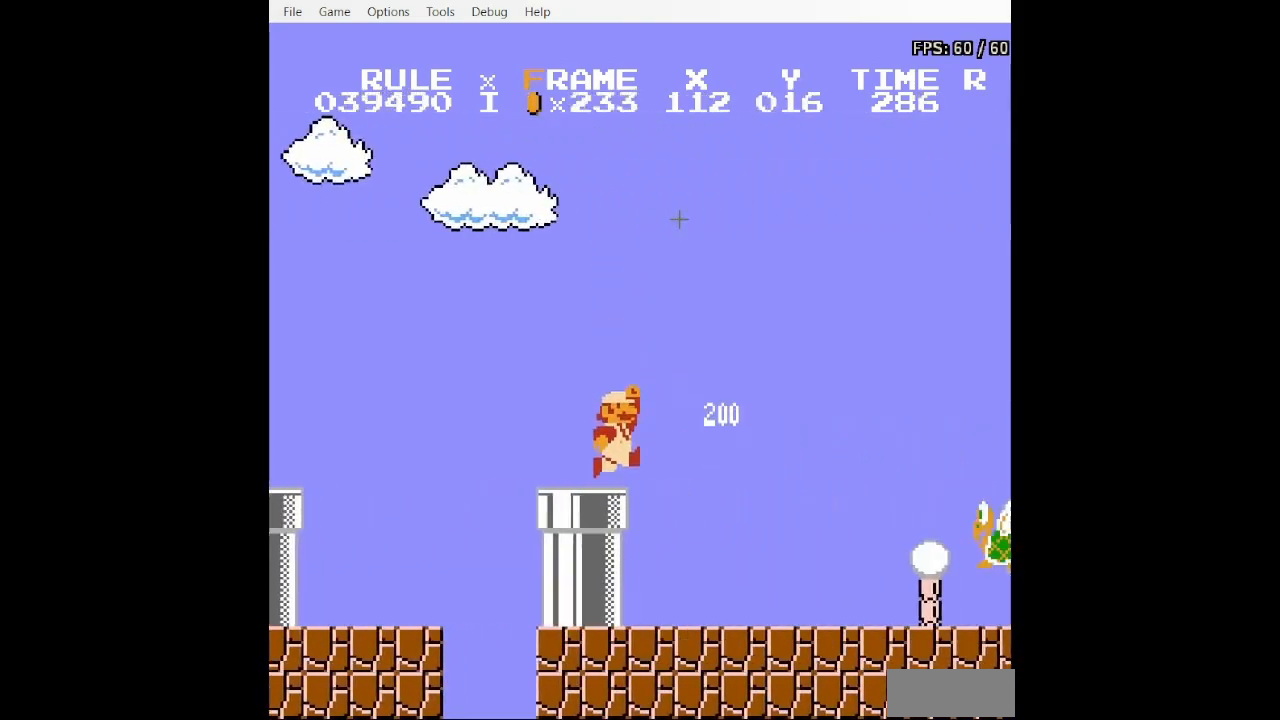
{"buttons": ["A", "B", "DPAD_RIGHT"], "events": [[367, "A", "down"]]}
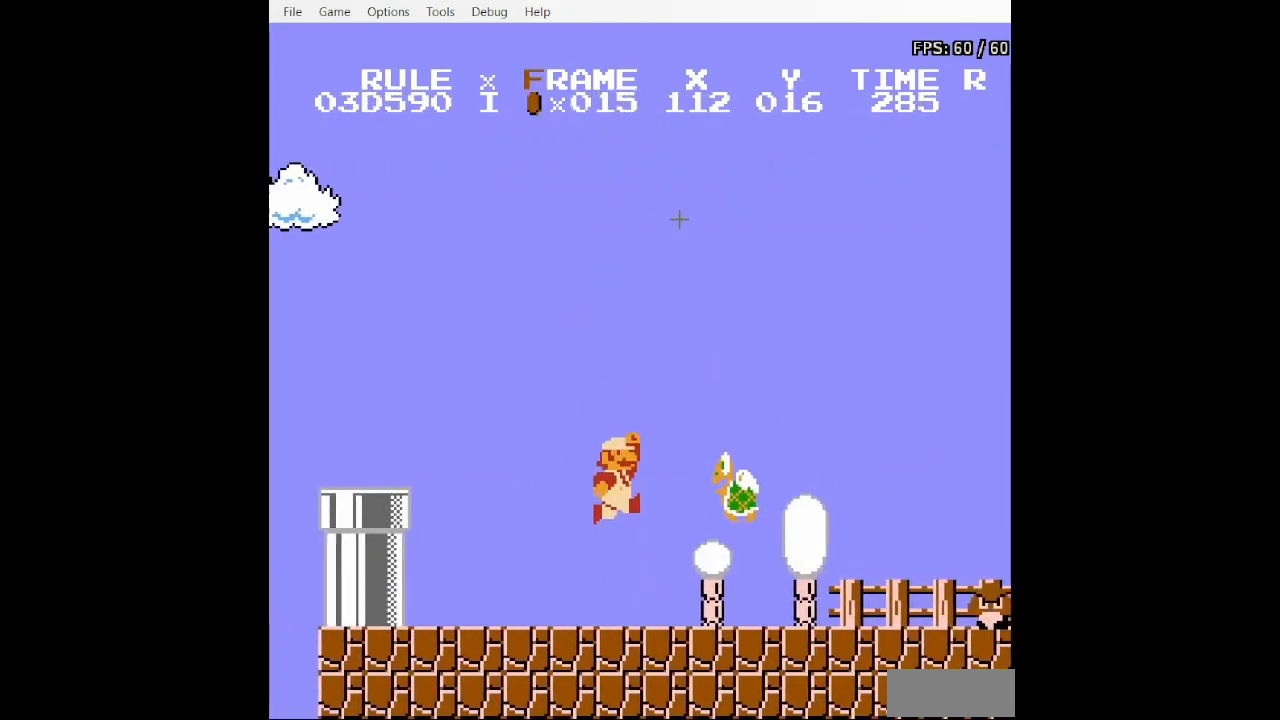
{"buttons": ["B", "DPAD_RIGHT"], "events": [[67, "A", "up"]]}
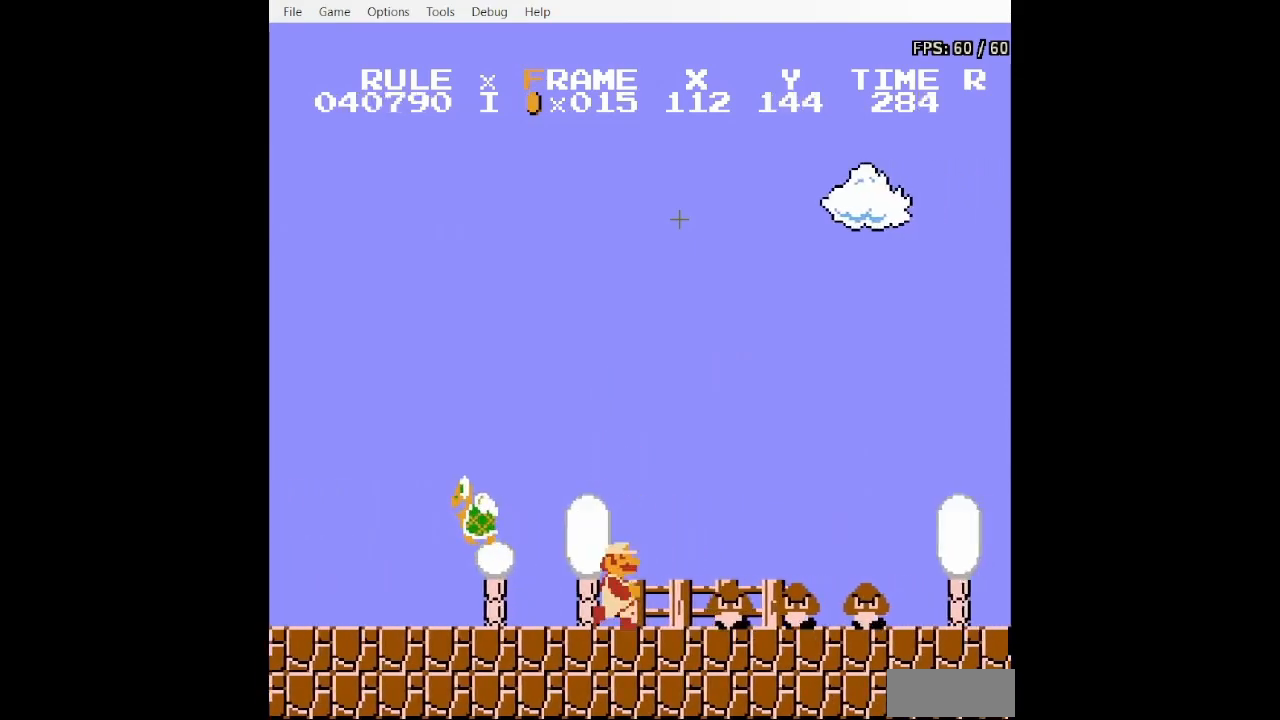
{"buttons": ["B", "DPAD_RIGHT"], "events": [[33, "A", "down"], [267, "A", "up"]]}
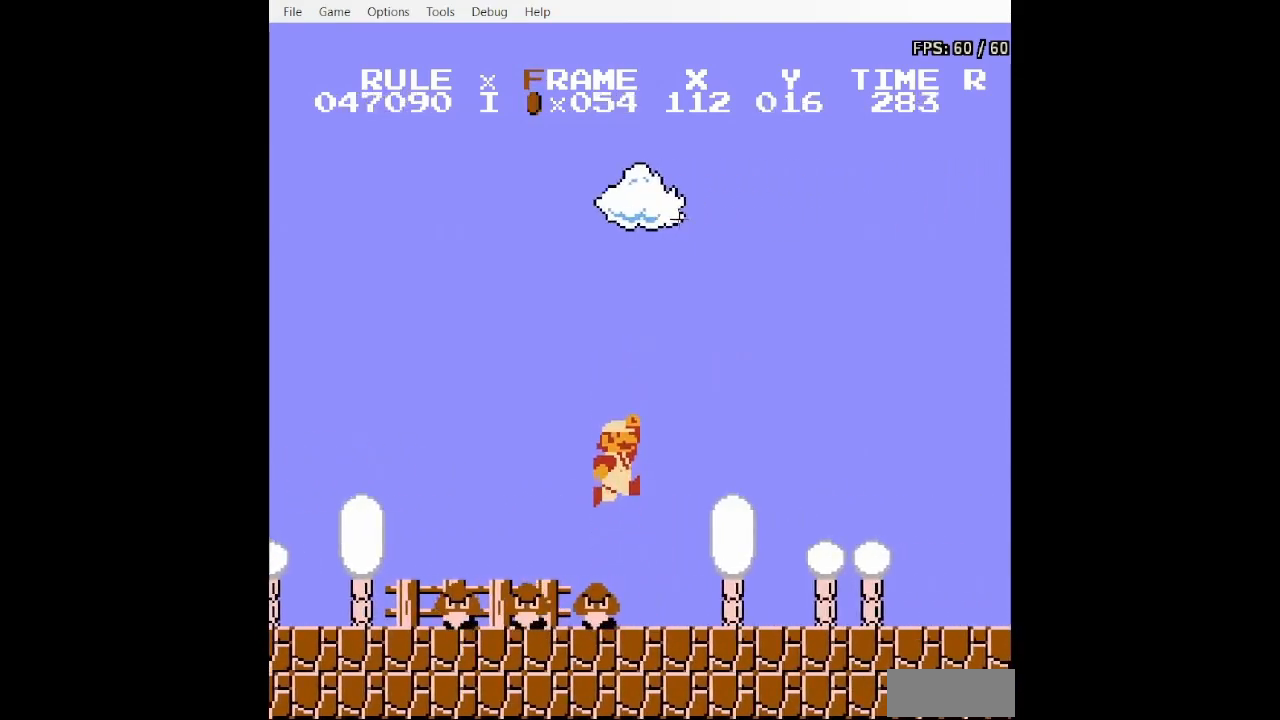
{"buttons": ["B", "DPAD_RIGHT"], "events": [[167, "A", "down"], [200, "A", "up"]]}
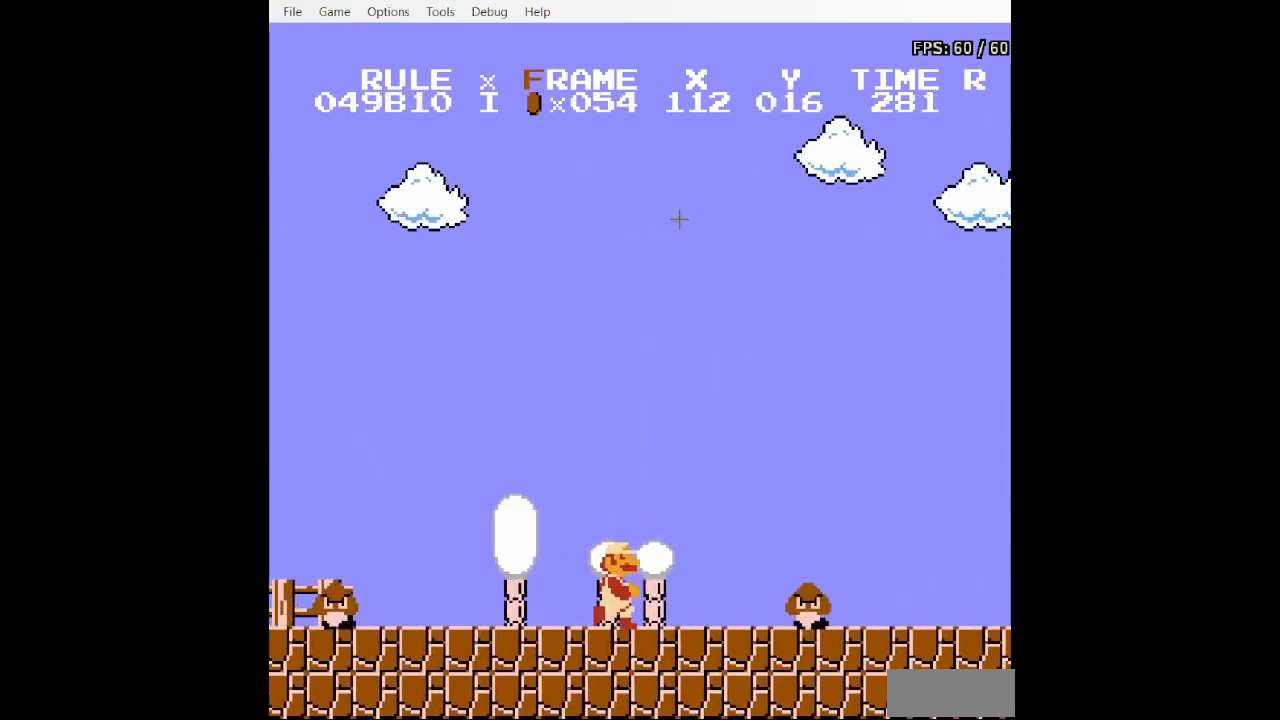
{"buttons": ["B", "DPAD_RIGHT"], "events": [[133, "A", "down"], [167, "A", "up"]]}
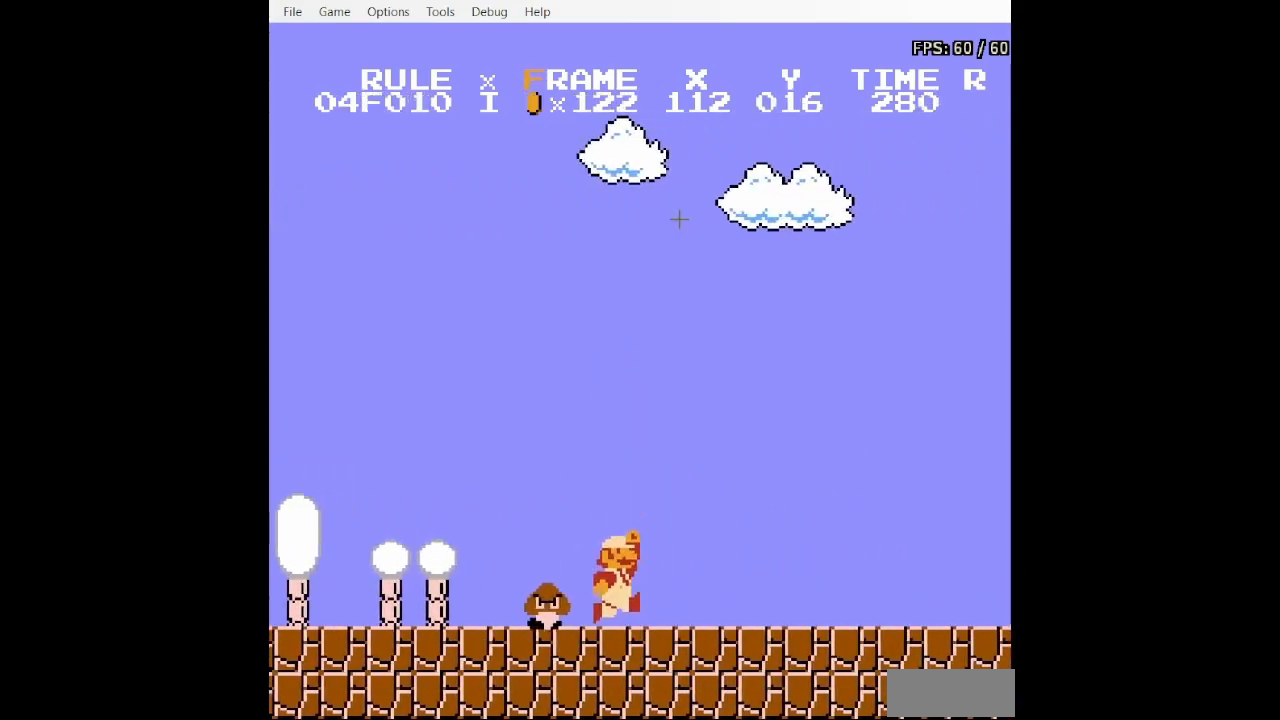
{"buttons": ["B", "DPAD_RIGHT"], "events": [[67, "A", "down"], [100, "A", "up"]]}
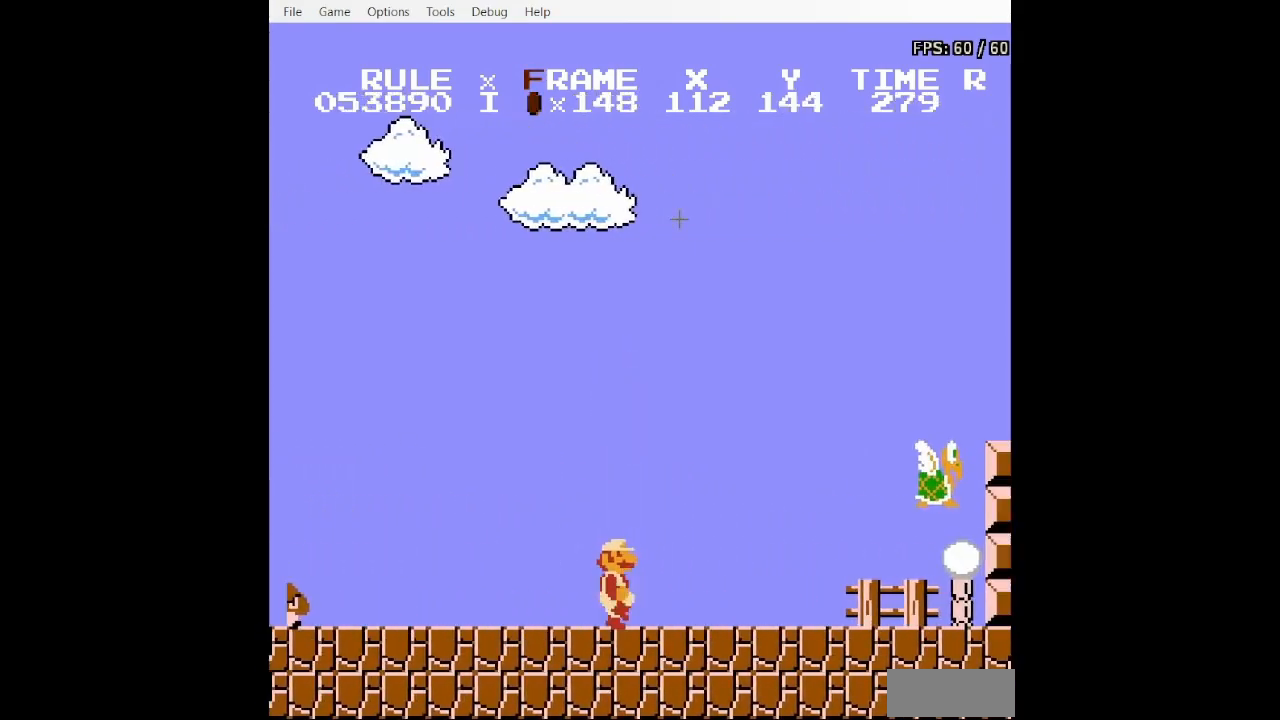
{"buttons": ["A", "B", "DPAD_RIGHT"], "events": [[400, "A", "down"]]}
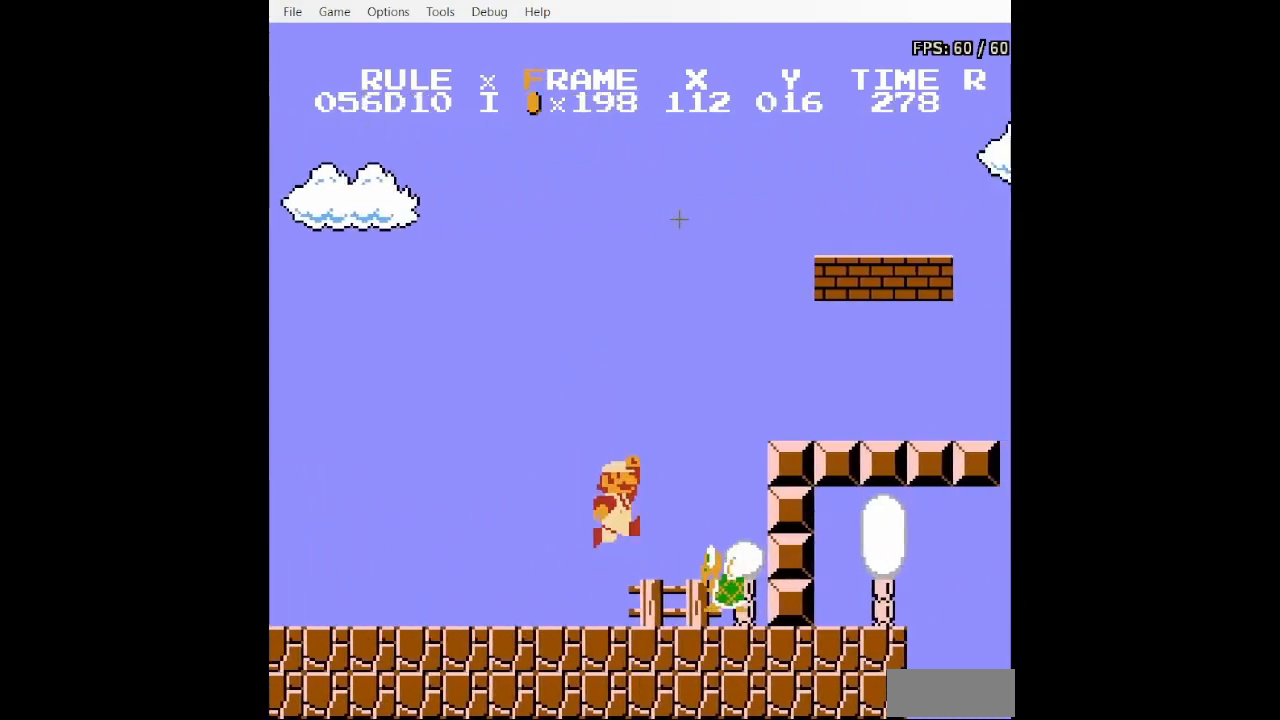
{"buttons": ["A", "B", "DPAD_RIGHT"], "events": [[267, "A", "up"], [500, "A", "down"]]}
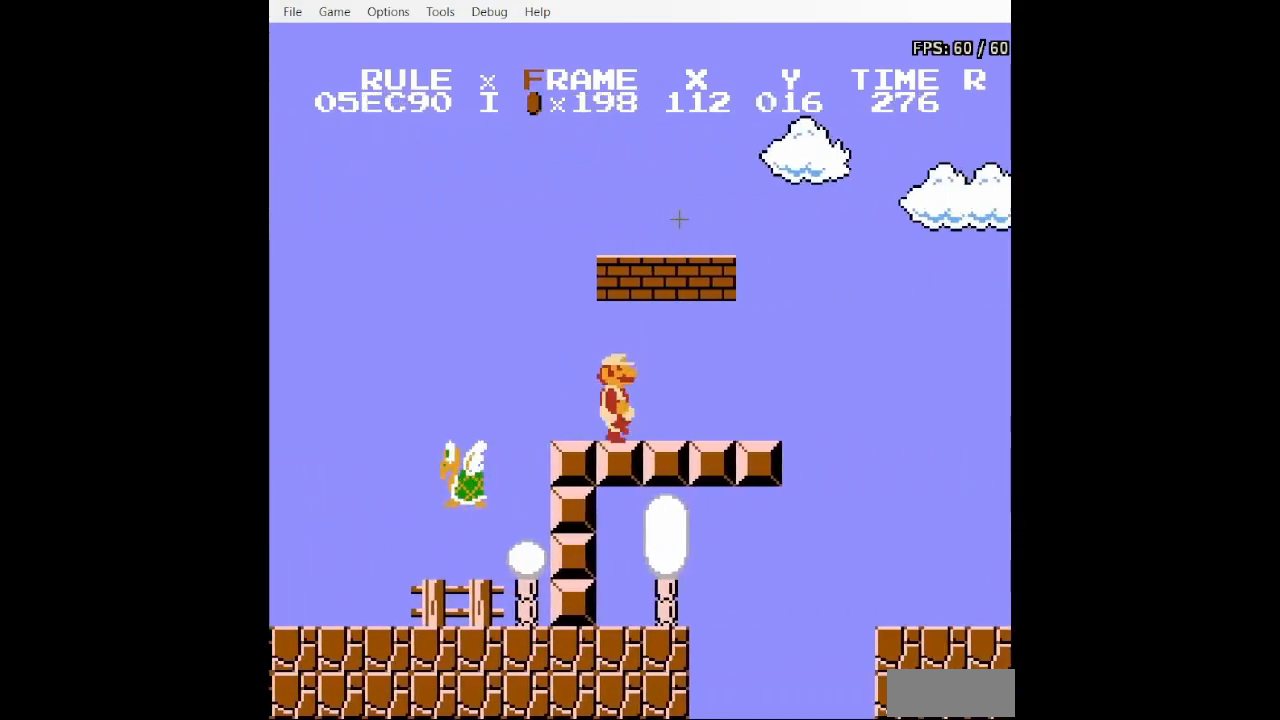
{"buttons": ["B", "DPAD_RIGHT"], "events": [[67, "A", "up"], [267, "A", "down"], [333, "A", "up"]]}